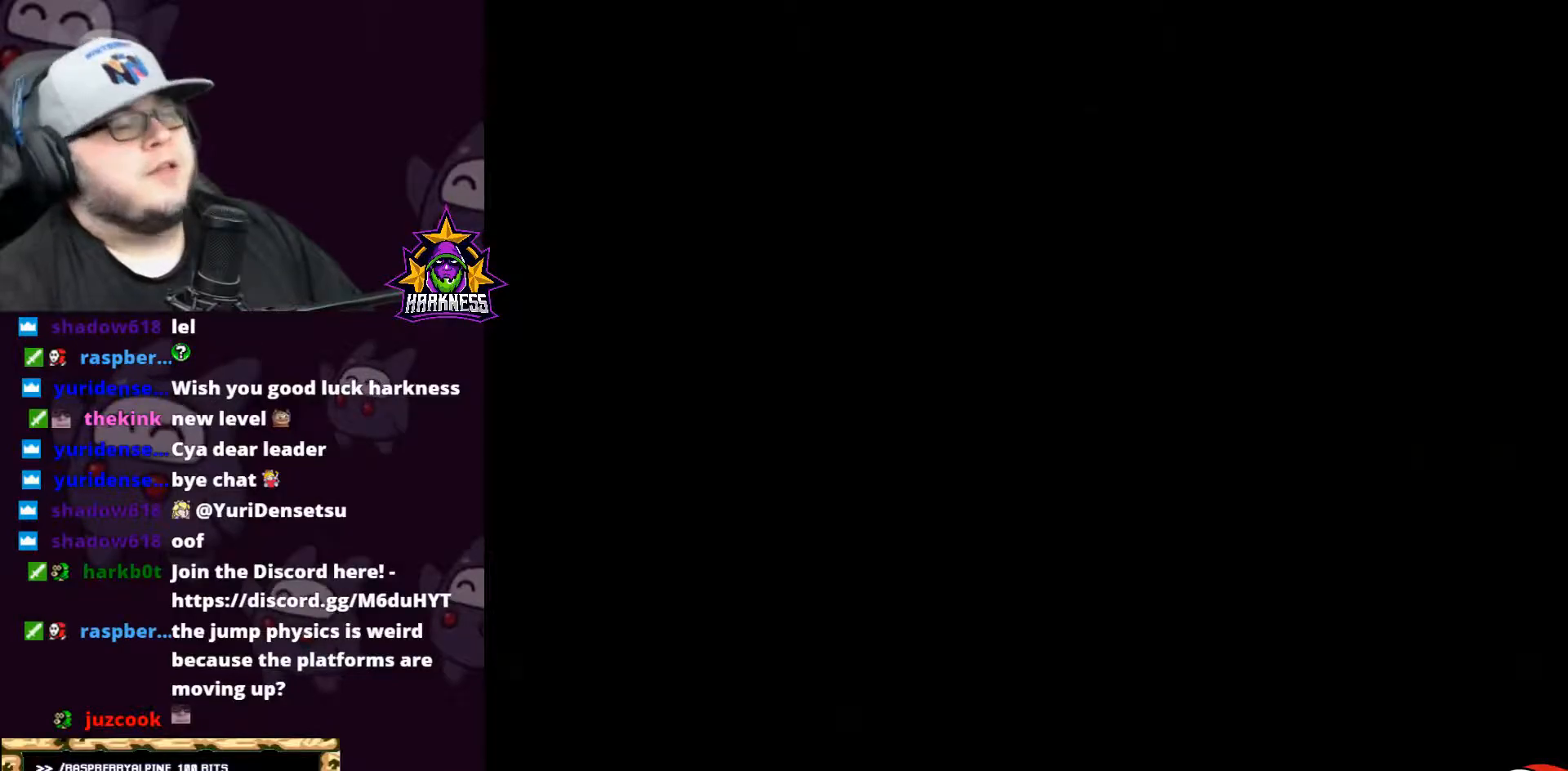
Gameplay with a controller (Nintendo layout); each line is a JSON object with the inputs held at the frame after it. "events" lists button and stick changes between this image and that frame as [ms after this image, input, new state], when the widget could be followed in between. Not read: L3 R3.
{"buttons": ["Y"], "events": [[150, "Y", "down"]]}
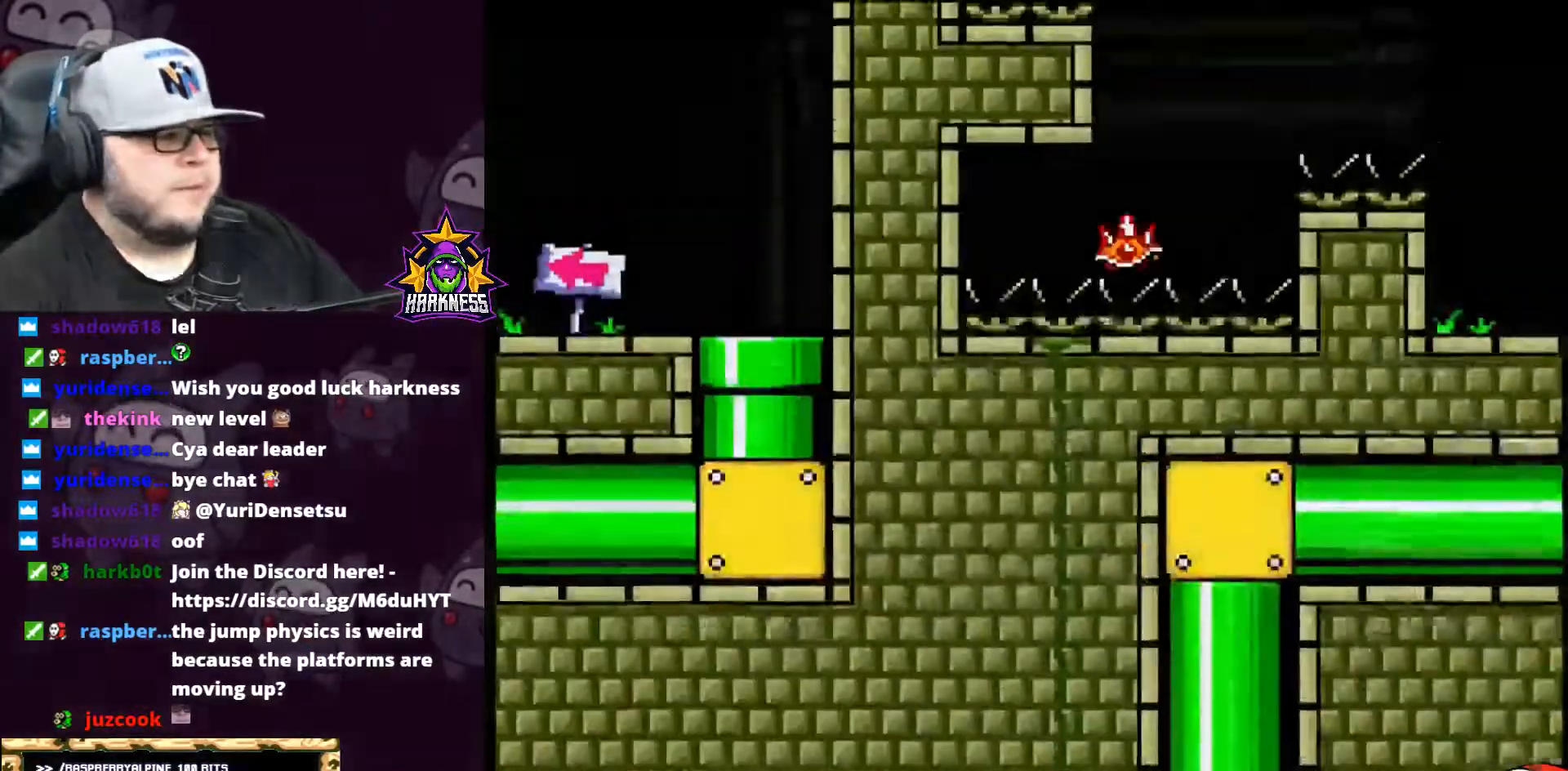
{"buttons": ["X"], "events": [[67, "Y", "up"], [100, "DPAD_UP", "down"], [117, "DPAD_LEFT", "down"], [117, "DPAD_UP", "up"], [117, "X", "down"], [317, "DPAD_LEFT", "up"]]}
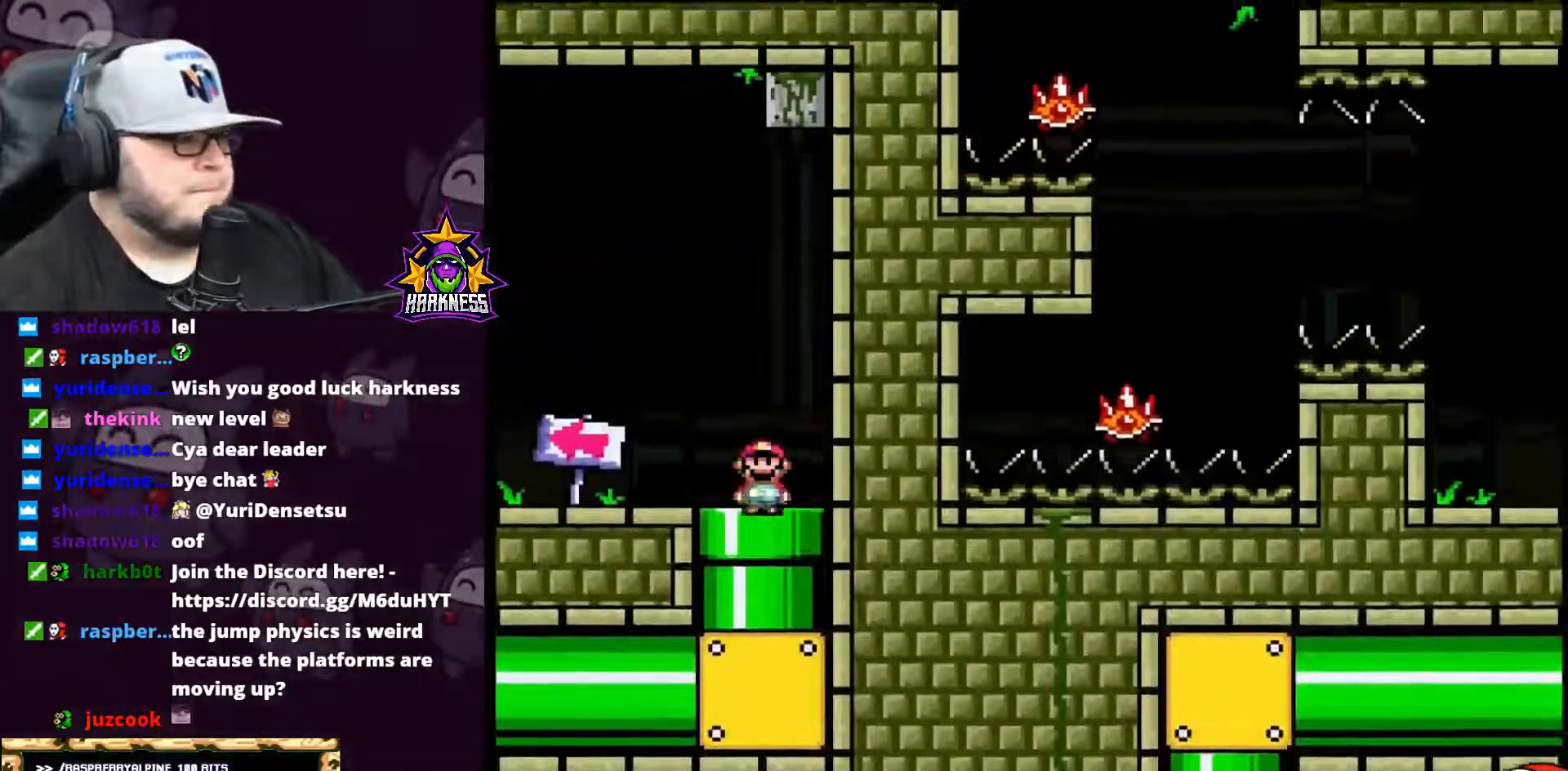
{"buttons": ["X", "DPAD_LEFT"], "events": [[217, "DPAD_LEFT", "down"], [367, "DPAD_LEFT", "up"], [500, "DPAD_LEFT", "down"]]}
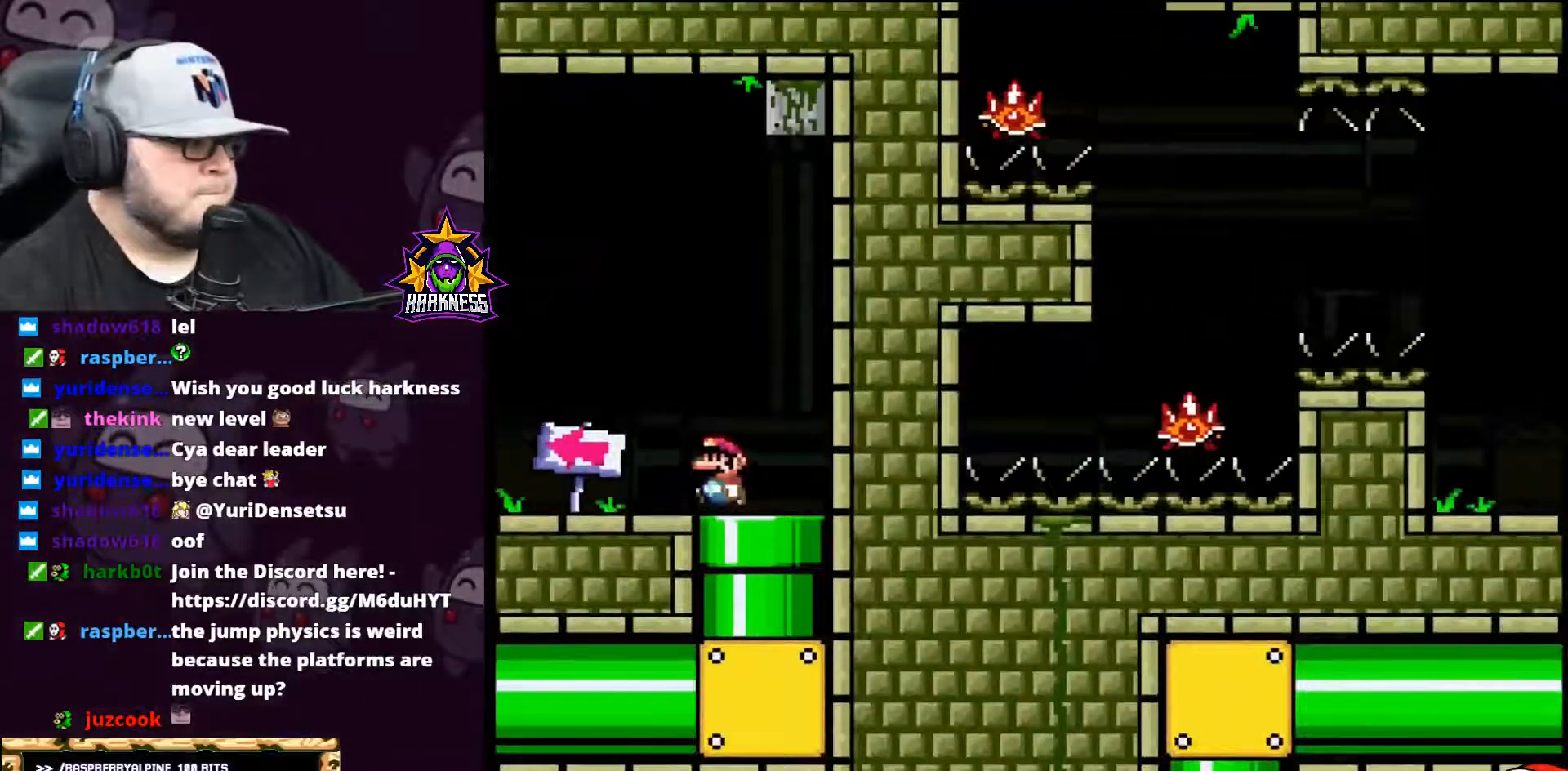
{"buttons": ["X", "DPAD_LEFT"], "events": []}
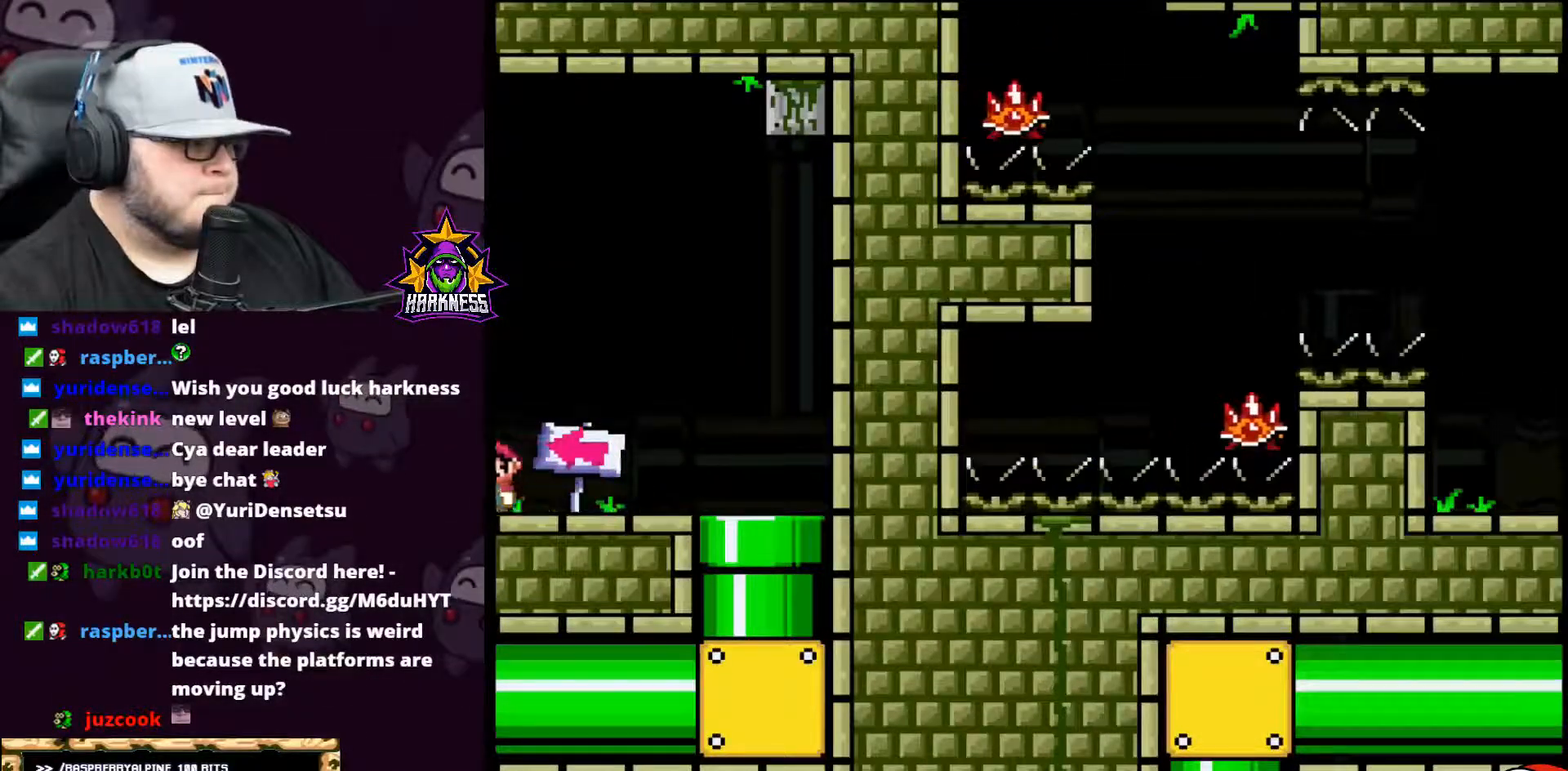
{"buttons": ["A", "X", "DPAD_LEFT"], "events": [[33, "A", "down"]]}
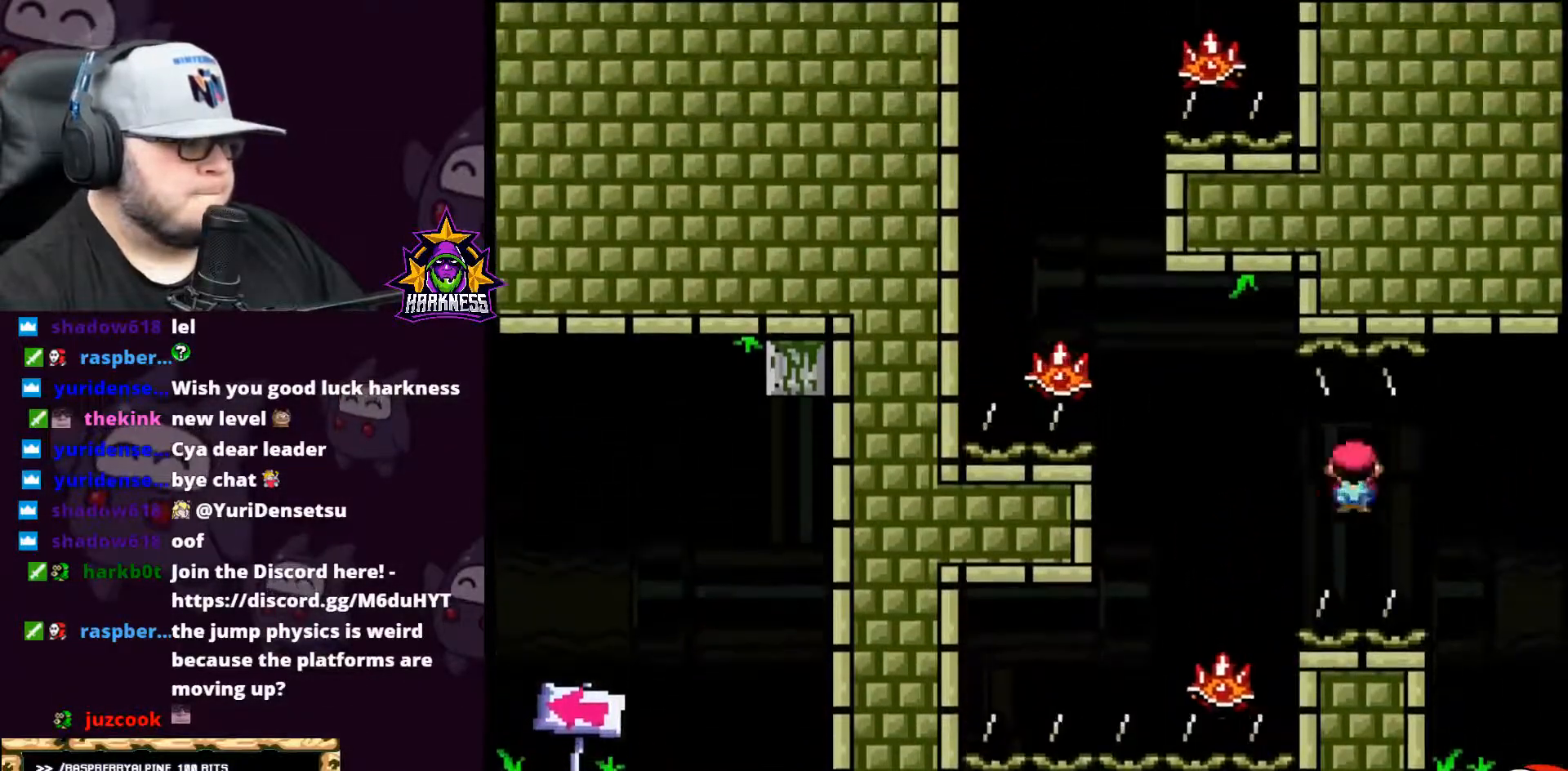
{"buttons": ["A", "X", "DPAD_LEFT"], "events": [[250, "DPAD_LEFT", "up"], [250, "DPAD_UP", "down"], [284, "DPAD_RIGHT", "down"], [284, "DPAD_UP", "up"], [401, "DPAD_RIGHT", "up"], [434, "DPAD_LEFT", "down"]]}
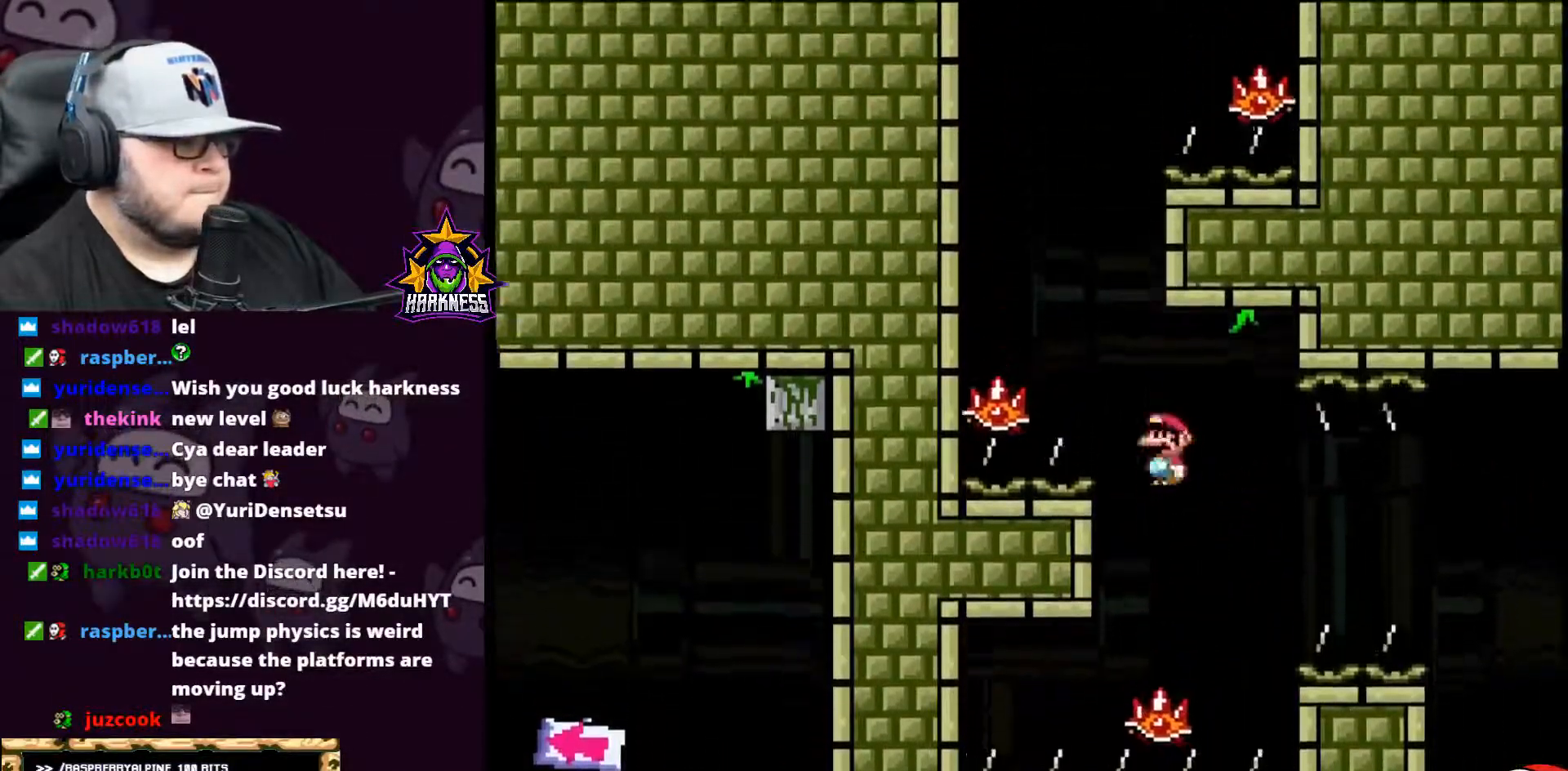
{"buttons": ["A", "X", "DPAD_RIGHT"], "events": [[400, "DPAD_LEFT", "up"], [400, "DPAD_UP", "down"], [433, "DPAD_RIGHT", "down"], [433, "DPAD_UP", "up"]]}
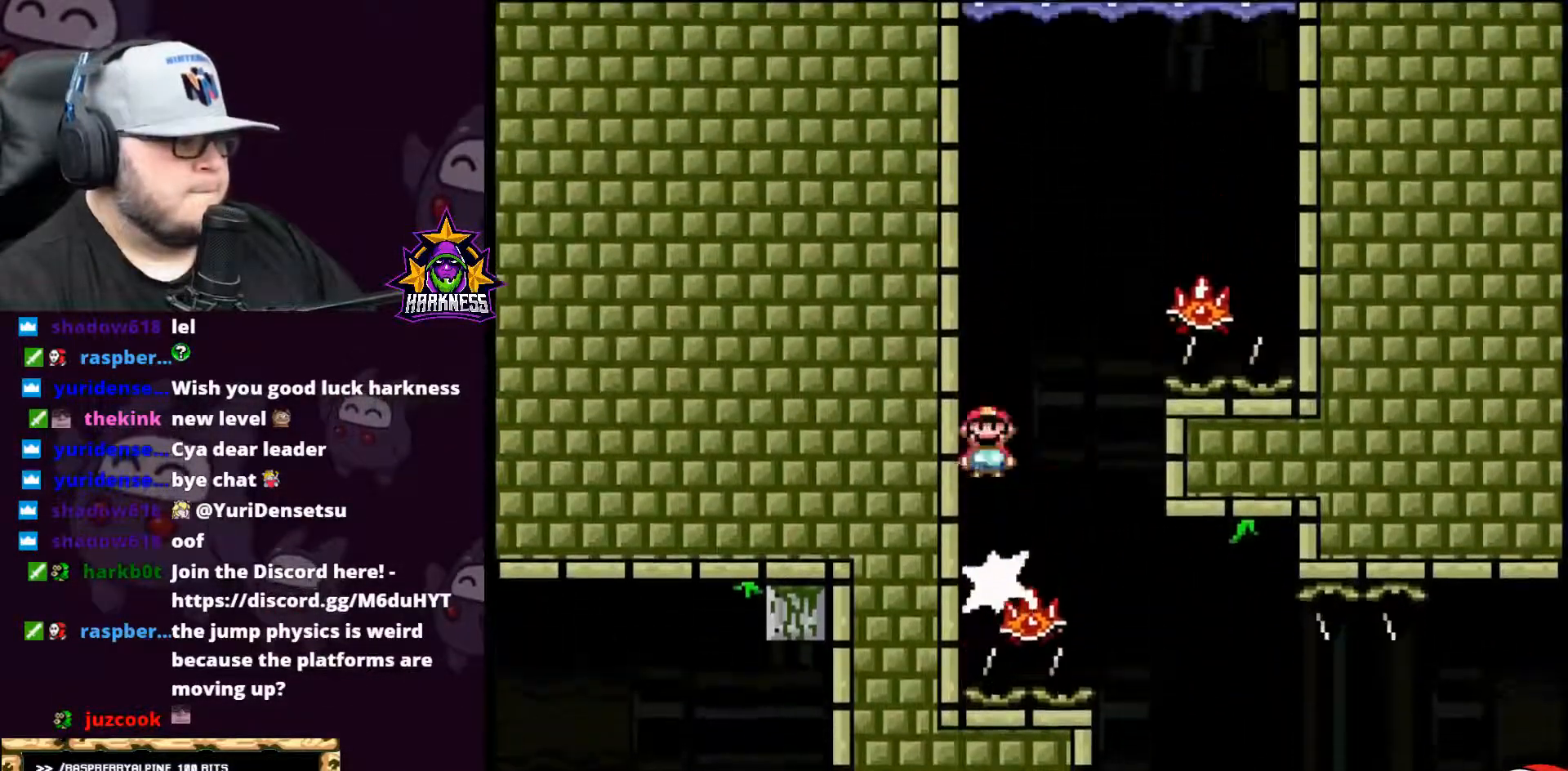
{"buttons": ["A", "X", "DPAD_LEFT"], "events": [[367, "DPAD_RIGHT", "up"], [401, "DPAD_LEFT", "down"]]}
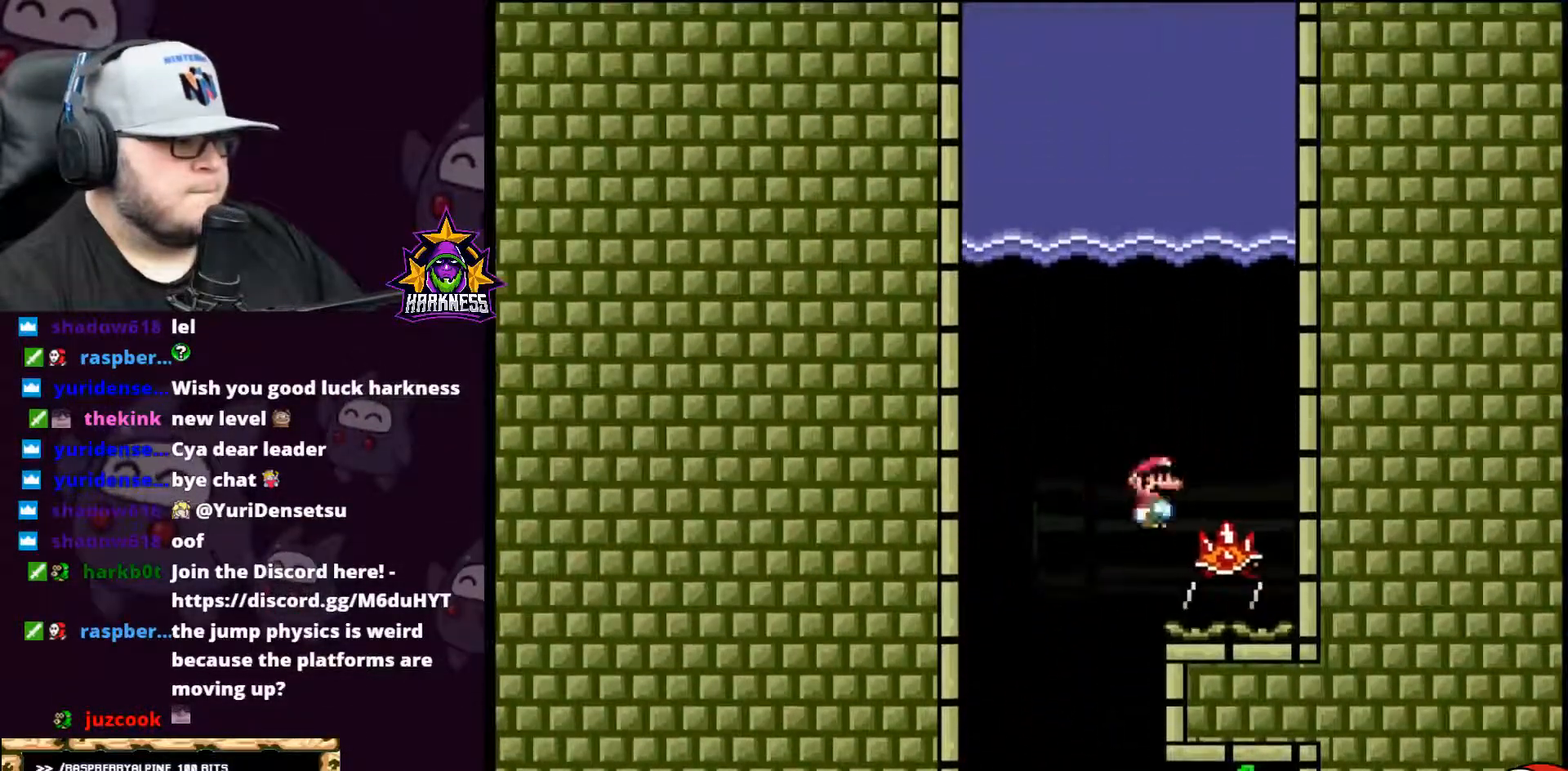
{"buttons": ["A", "X"], "events": [[367, "DPAD_LEFT", "up"]]}
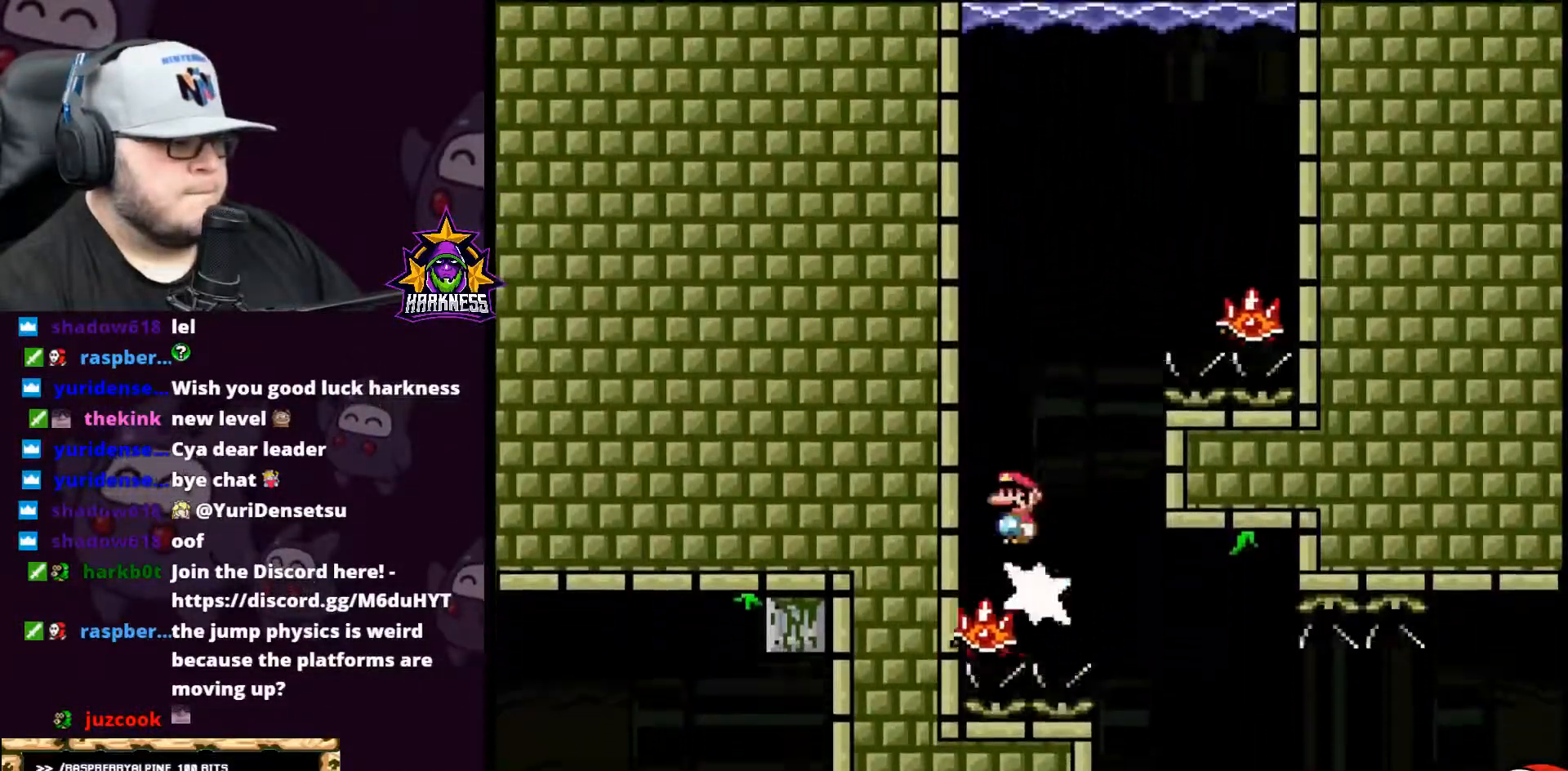
{"buttons": ["X"], "events": [[417, "A", "up"]]}
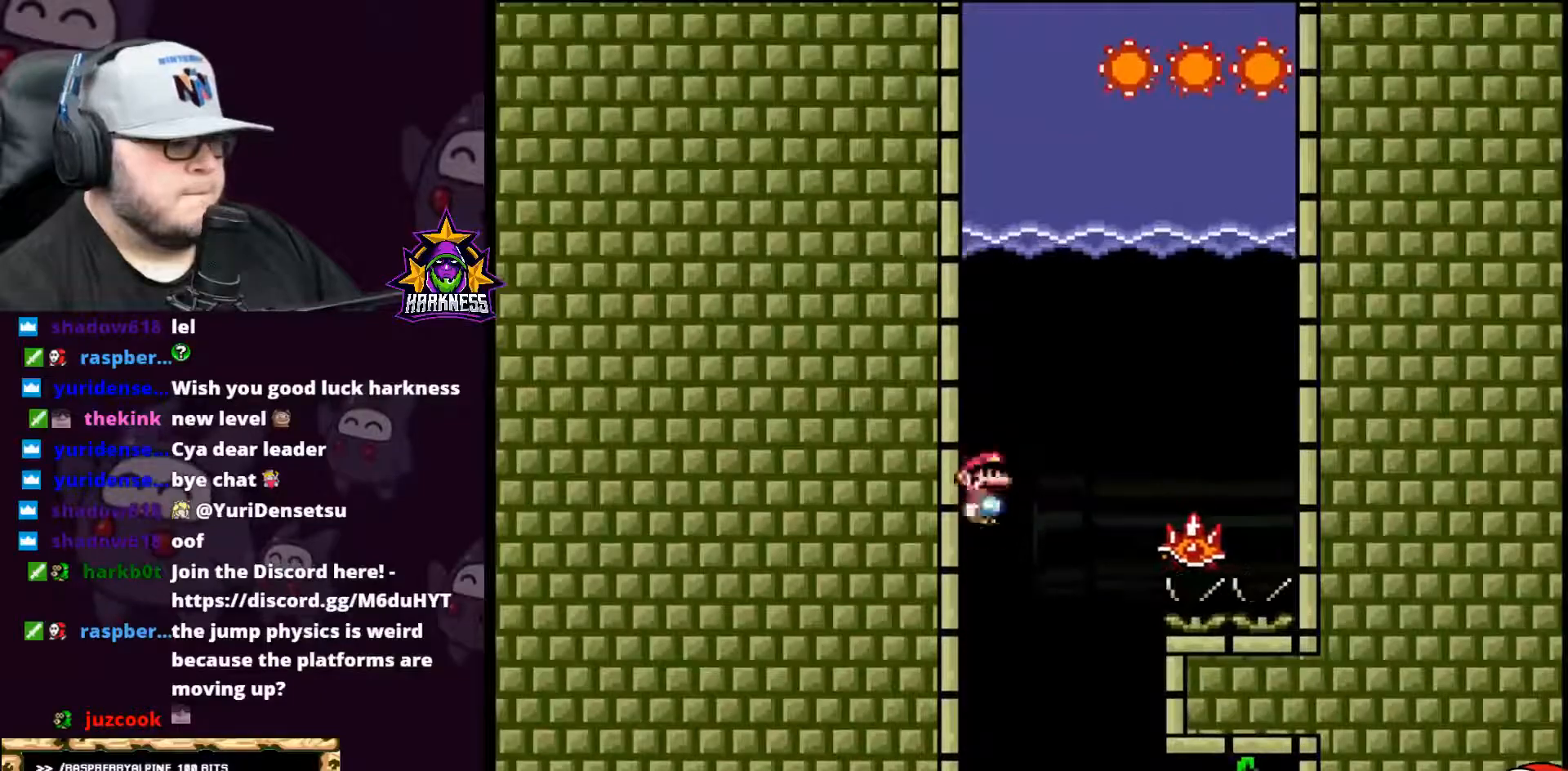
{"buttons": ["A", "X"], "events": [[133, "DPAD_RIGHT", "down"], [167, "A", "down"], [267, "DPAD_RIGHT", "up"]]}
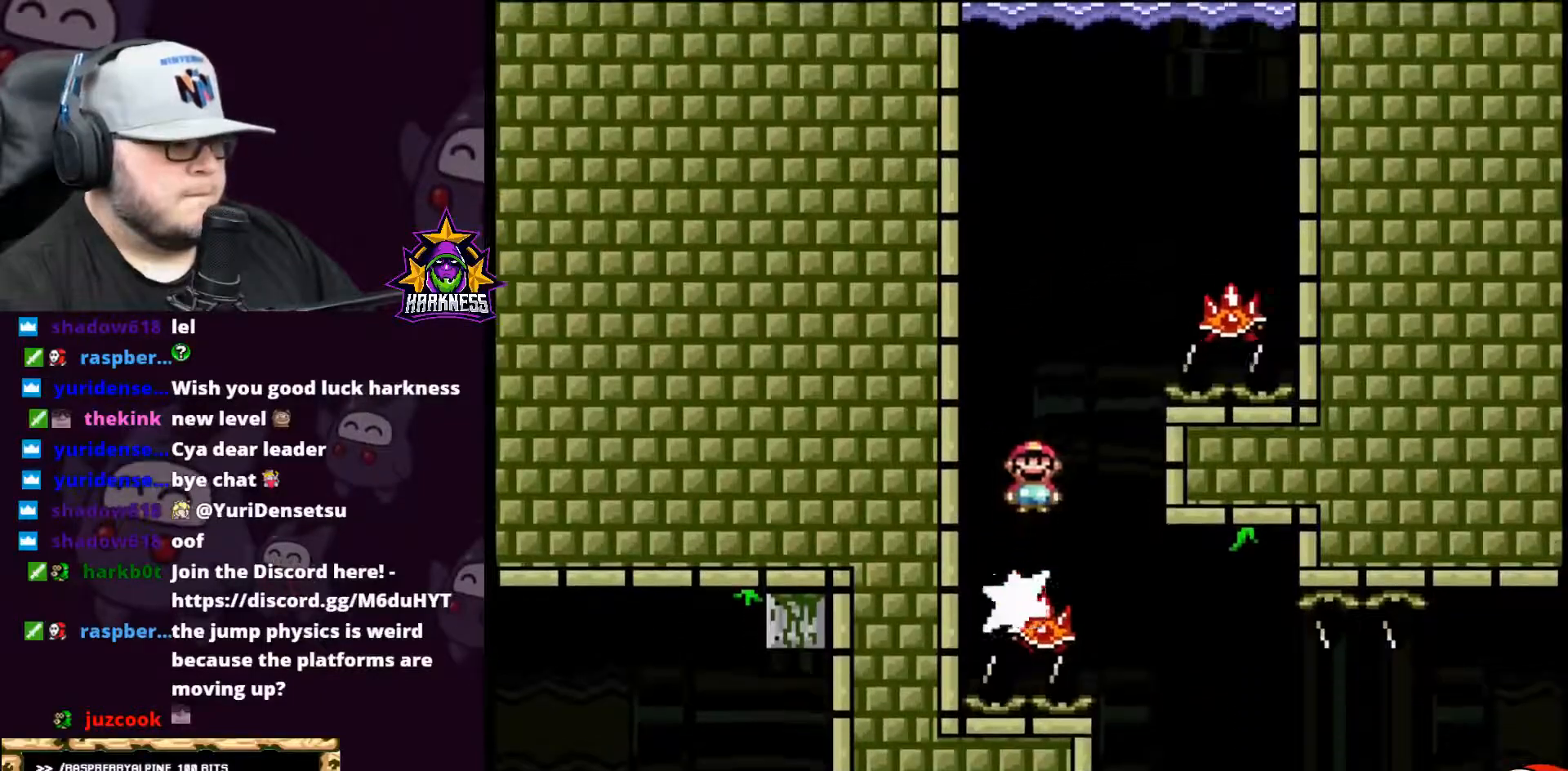
{"buttons": ["A", "X", "DPAD_LEFT"], "events": [[334, "DPAD_LEFT", "down"]]}
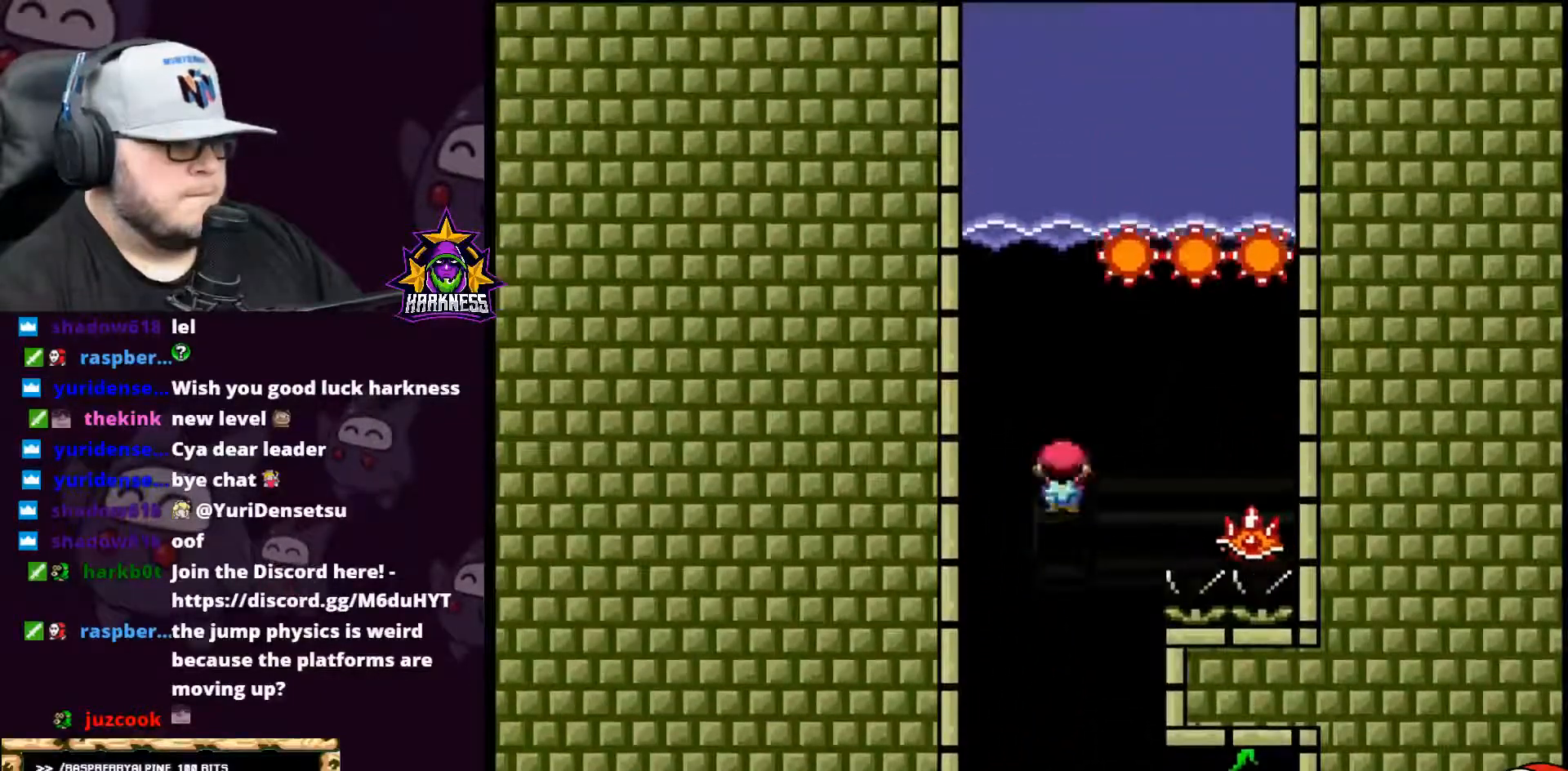
{"buttons": ["A", "X"], "events": [[16, "DPAD_LEFT", "up"], [350, "DPAD_RIGHT", "down"], [450, "DPAD_RIGHT", "up"]]}
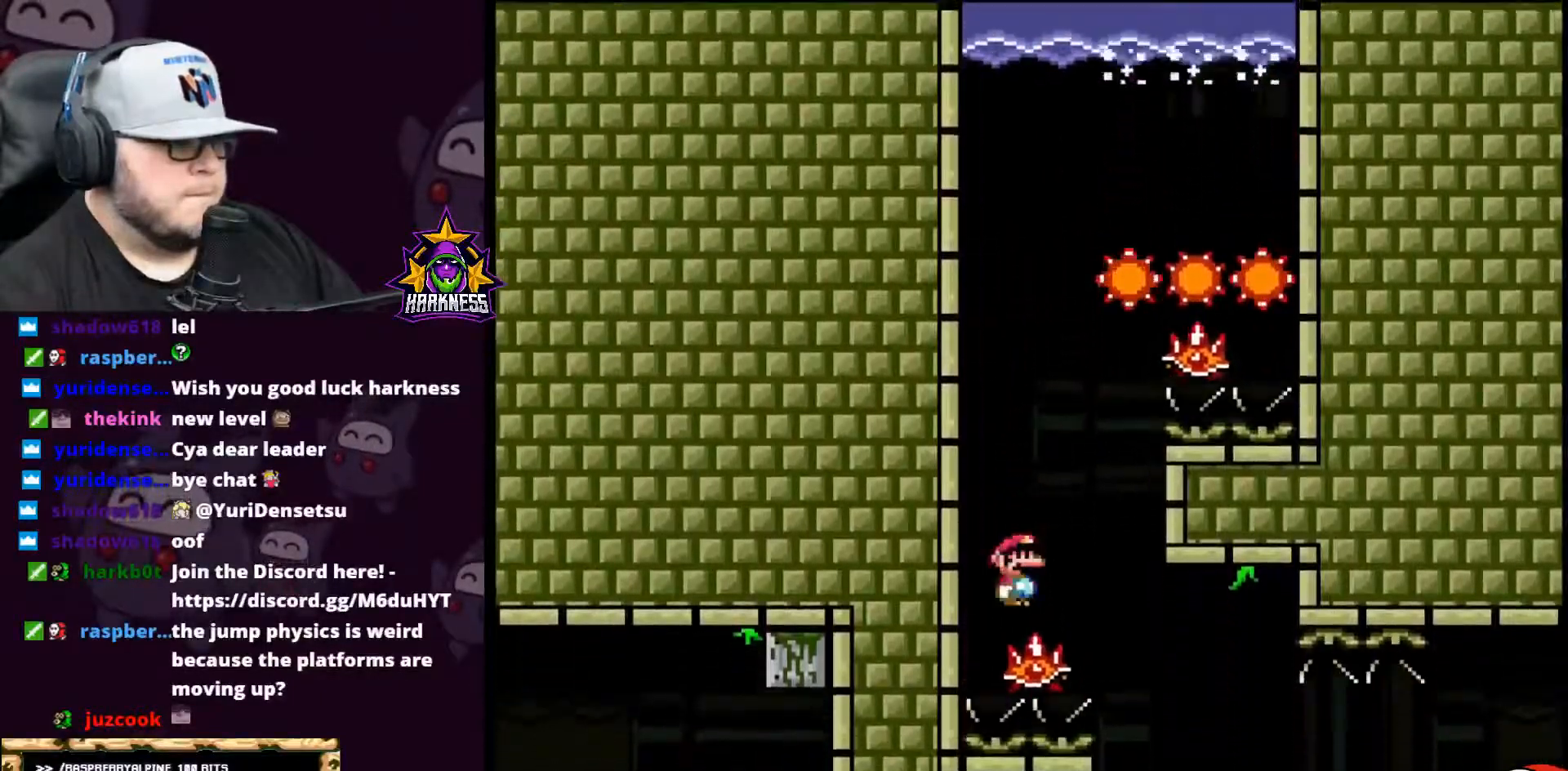
{"buttons": ["A", "X"], "events": [[17, "DPAD_LEFT", "down"], [134, "DPAD_LEFT", "up"]]}
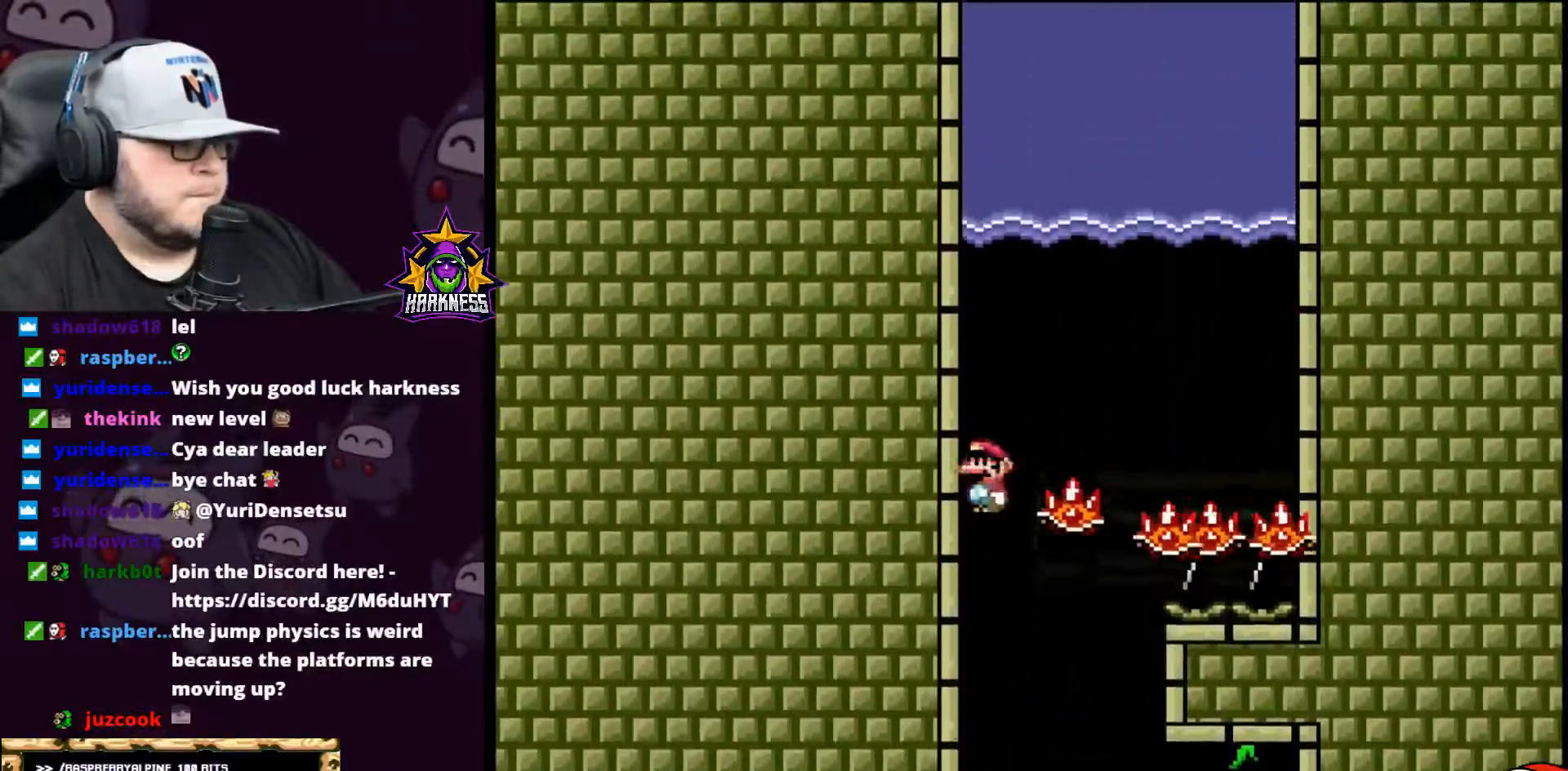
{"buttons": ["A", "X", "DPAD_LEFT"], "events": [[16, "DPAD_RIGHT", "down"], [300, "DPAD_LEFT", "down"], [300, "DPAD_RIGHT", "up"]]}